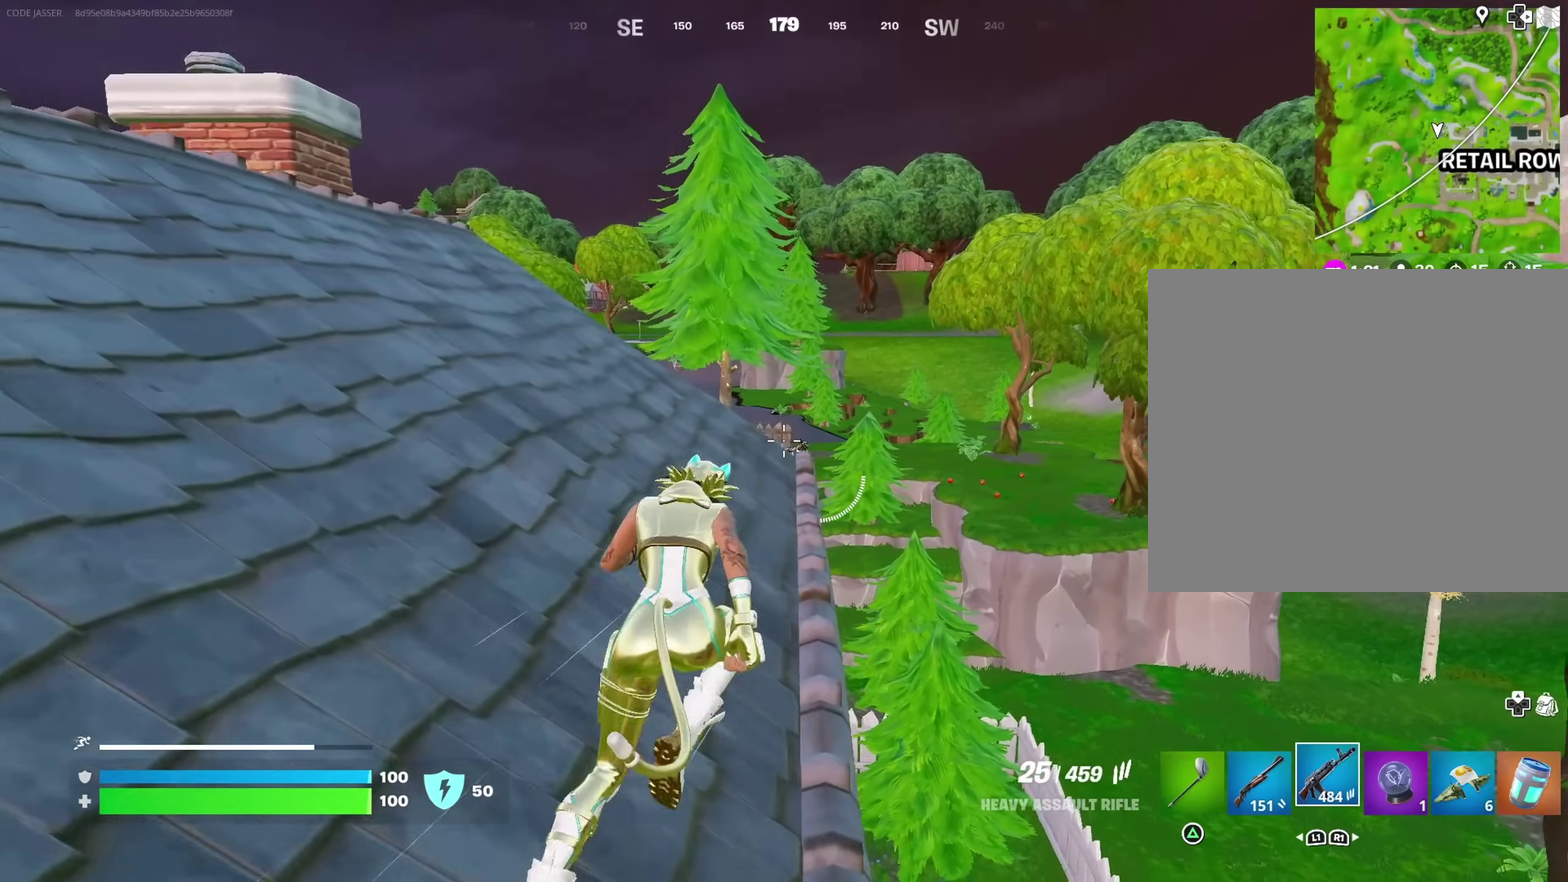
Gameplay with a controller (PlayStation layout); each line is a JSON object with the inputs held at the frame after it (dt_ms = milliseconds from this image to that frame). "events" lists button and stick changes between this image and that frame as [ms after this image, input, new state], when the widget could be followed in between. Not read: L1 R1.
{"dt_ms": 600, "buttons": ["L2"], "left_stick": "center", "right_stick": "center", "events": [[417, "L2", "down"], [533, "left_stick", "center"]]}
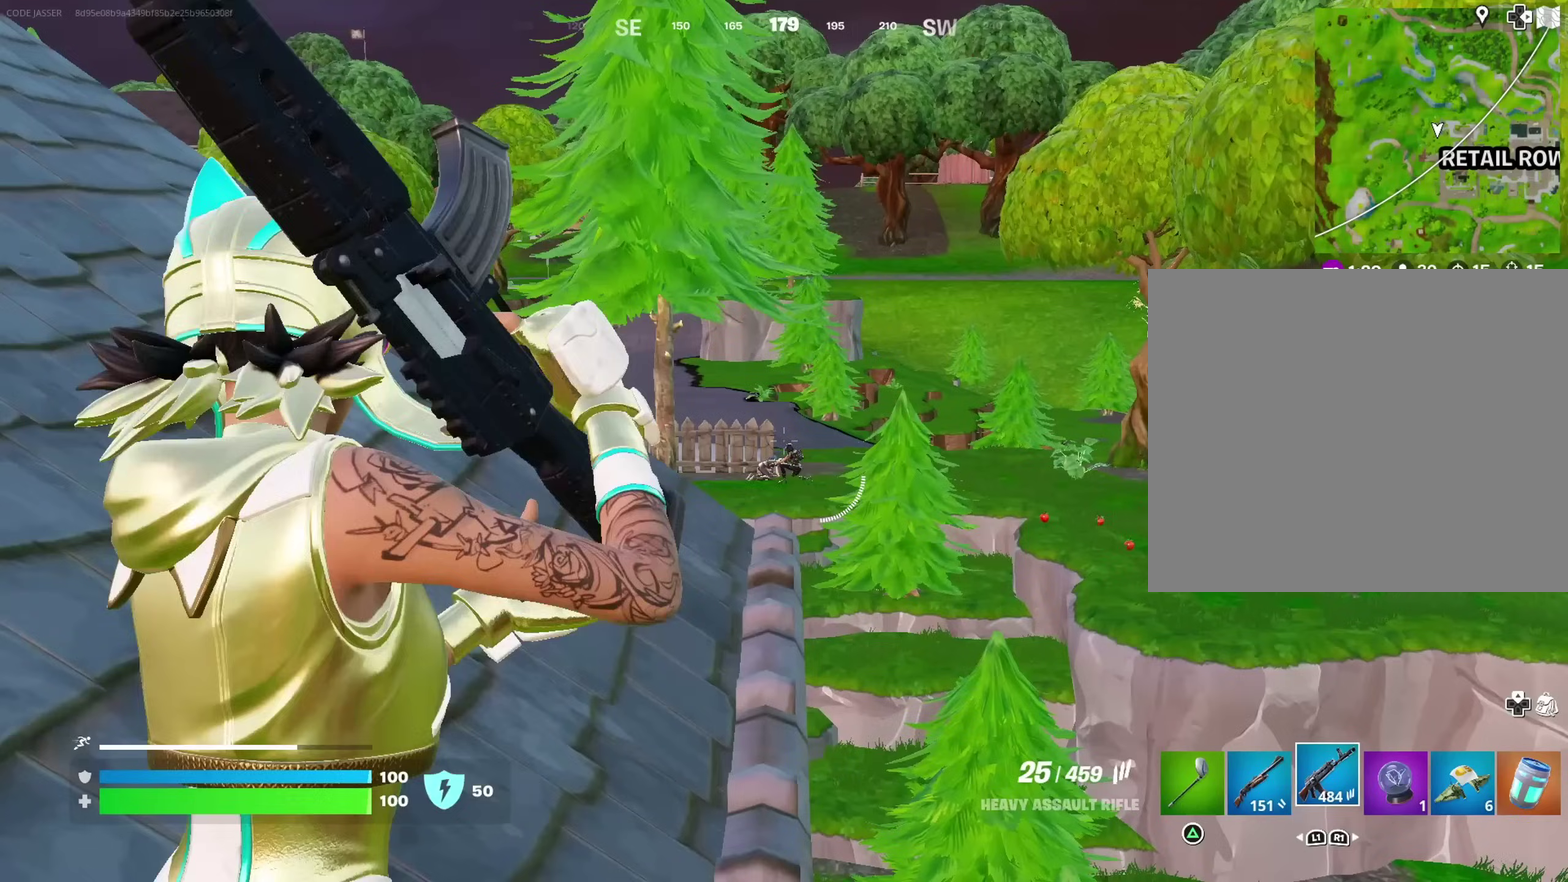
{"dt_ms": 500, "buttons": ["L2"], "left_stick": "center", "right_stick": "center", "events": [[317, "right_stick", "down"], [367, "right_stick", "center"]]}
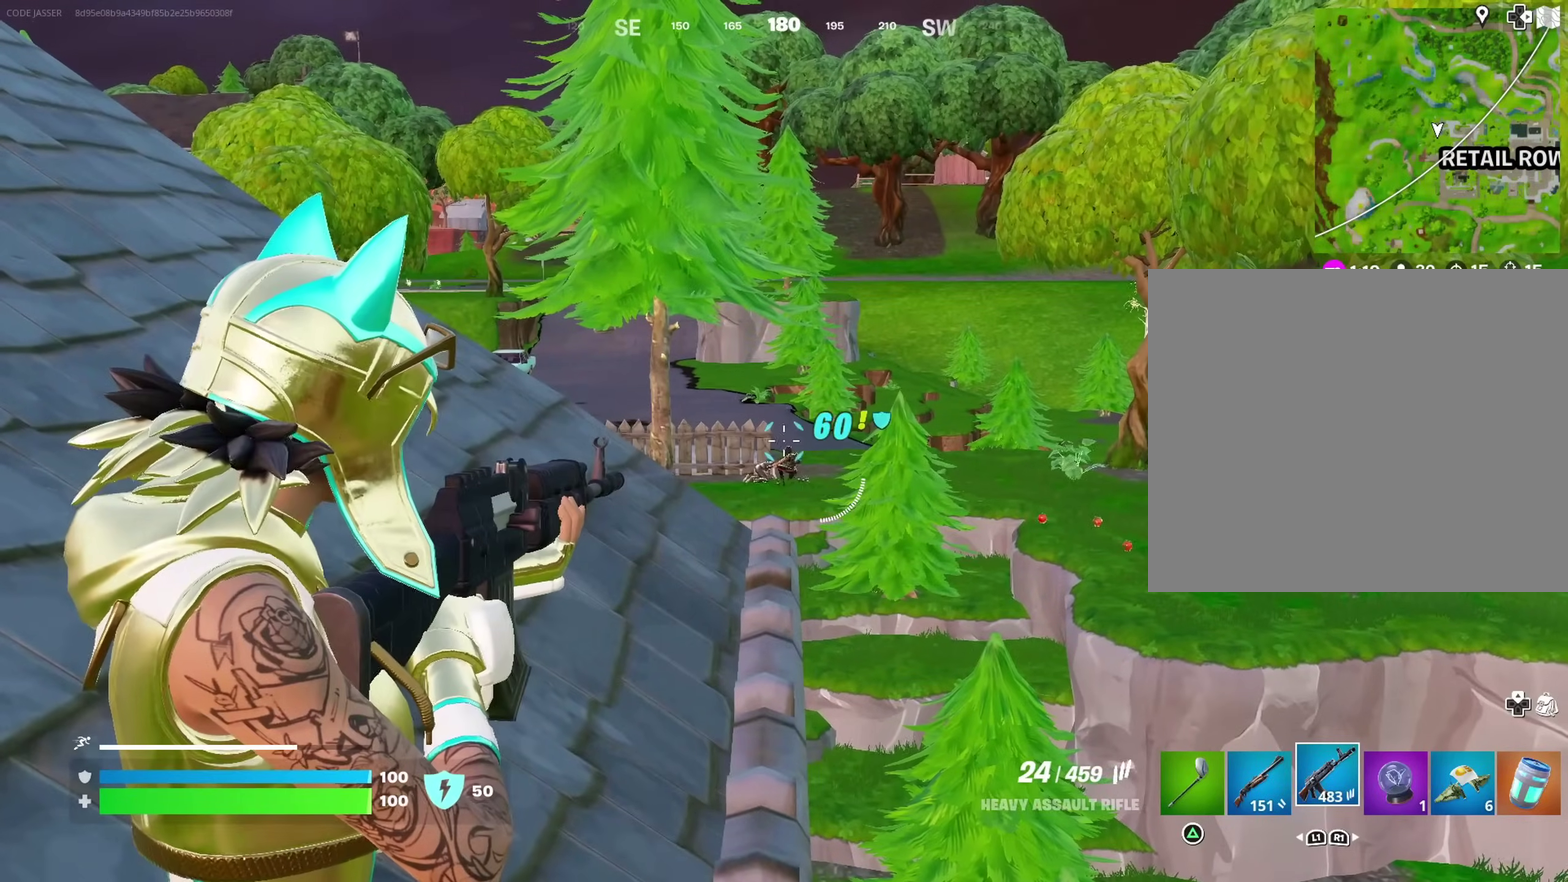
{"dt_ms": 500, "buttons": ["L2", "R2"], "left_stick": "center", "right_stick": "center", "events": [[100, "right_stick", "down"], [167, "R2", "down"], [167, "right_stick", "center"], [233, "R2", "up"], [450, "R2", "down"]]}
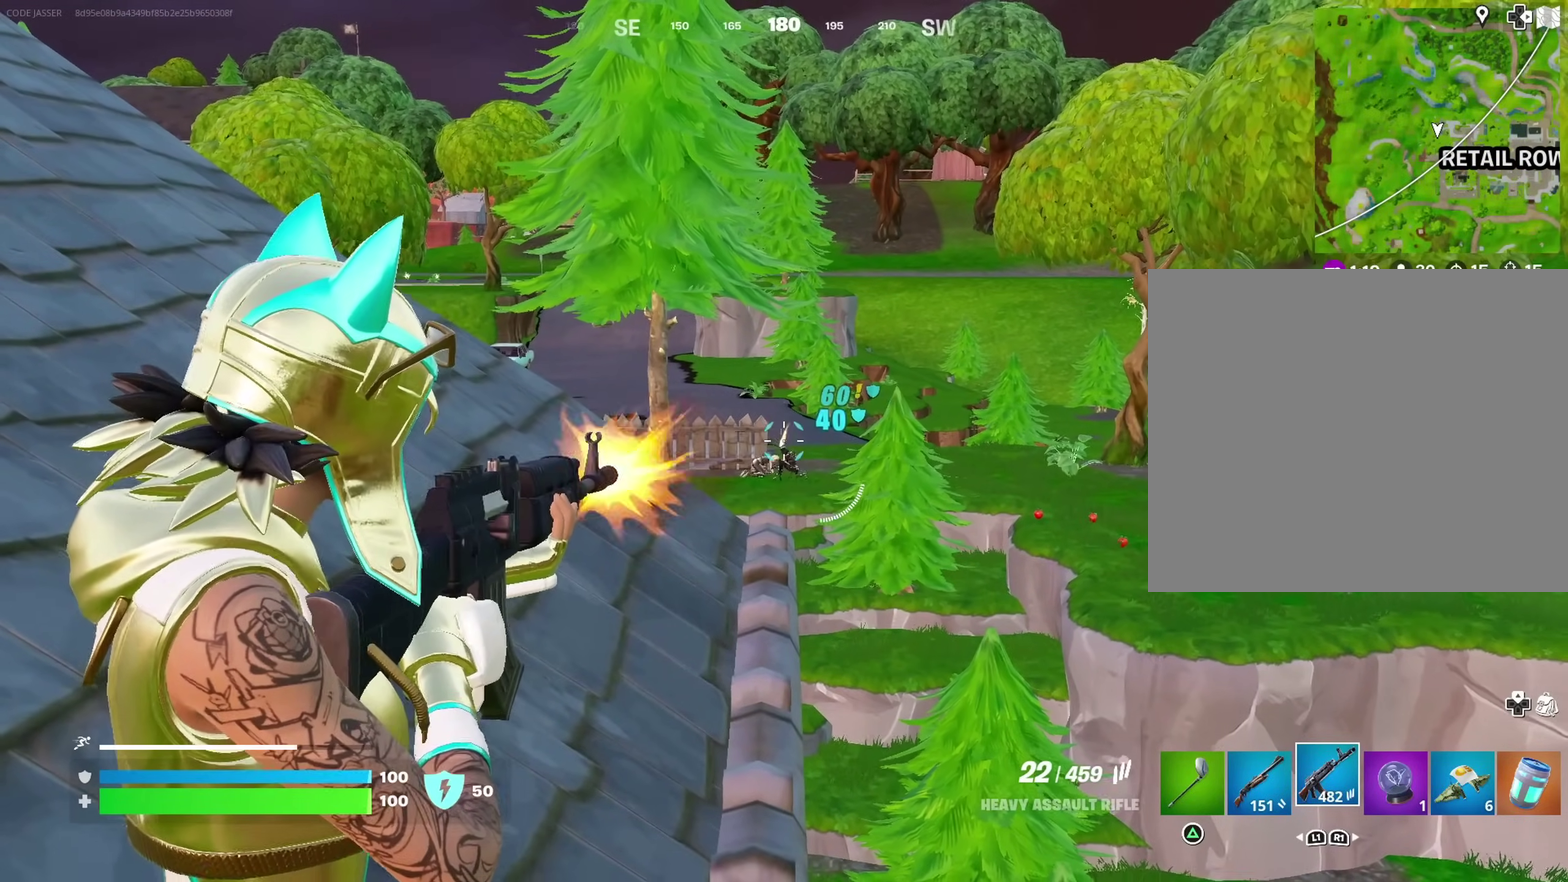
{"dt_ms": 400, "buttons": ["L2"], "left_stick": "center", "right_stick": "center", "events": [[17, "R2", "up"], [183, "right_stick", "down"], [250, "right_stick", "center"]]}
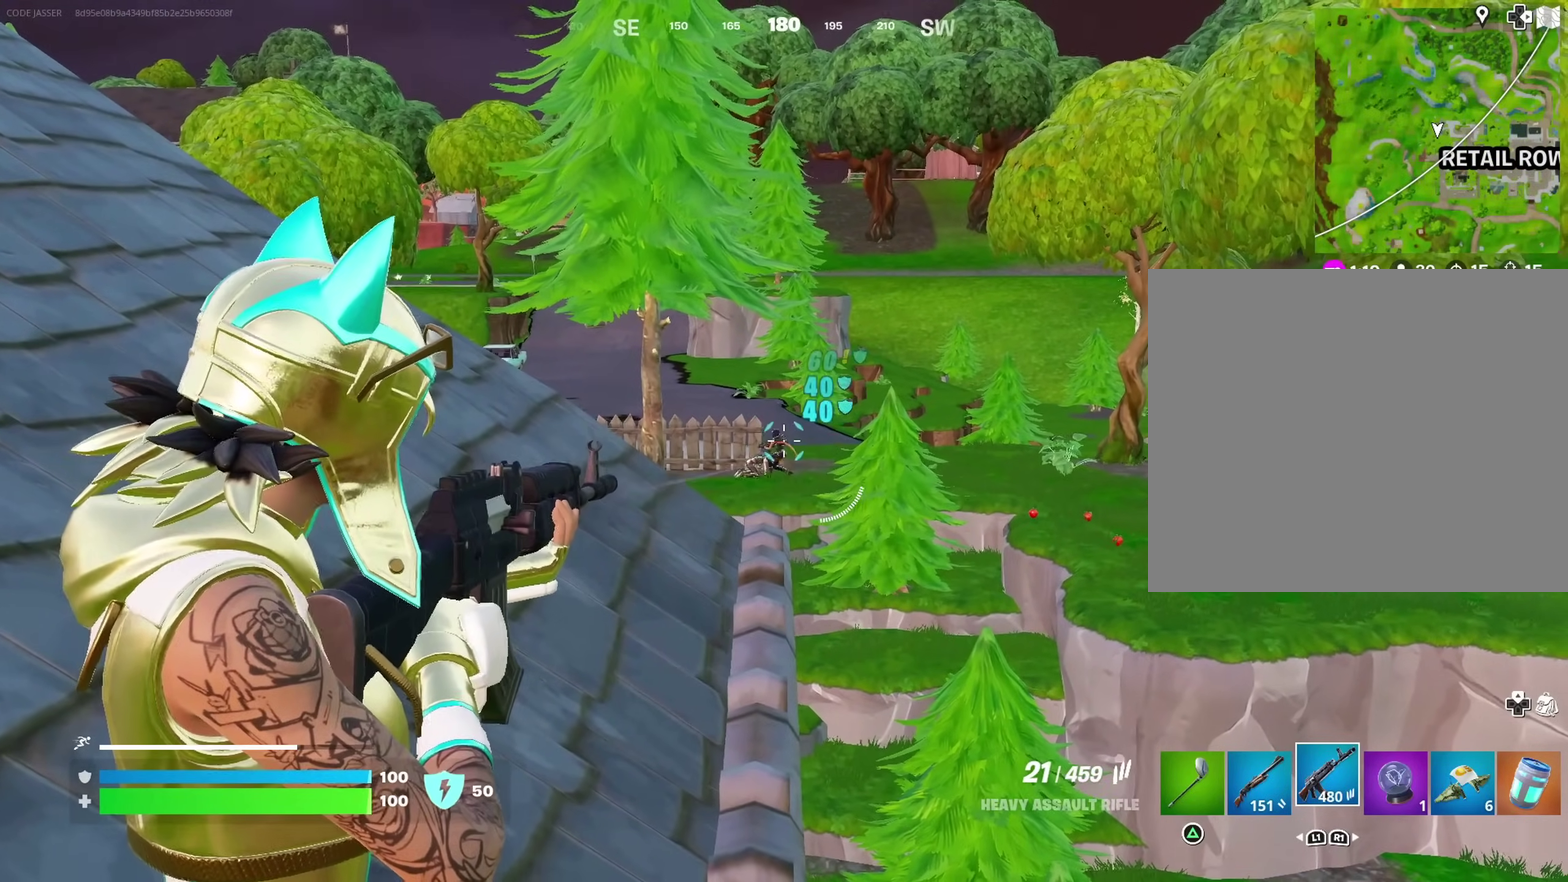
{"dt_ms": 600, "buttons": ["L2"], "left_stick": "up", "right_stick": "down", "events": [[167, "R2", "down"], [183, "right_stick", "up"], [217, "R2", "up"], [267, "left_stick", "left"], [283, "right_stick", "up-left"], [383, "left_stick", "up-left"], [483, "left_stick", "up"], [500, "R2", "down"], [533, "right_stick", "center"], [567, "R2", "up"], [600, "right_stick", "down"]]}
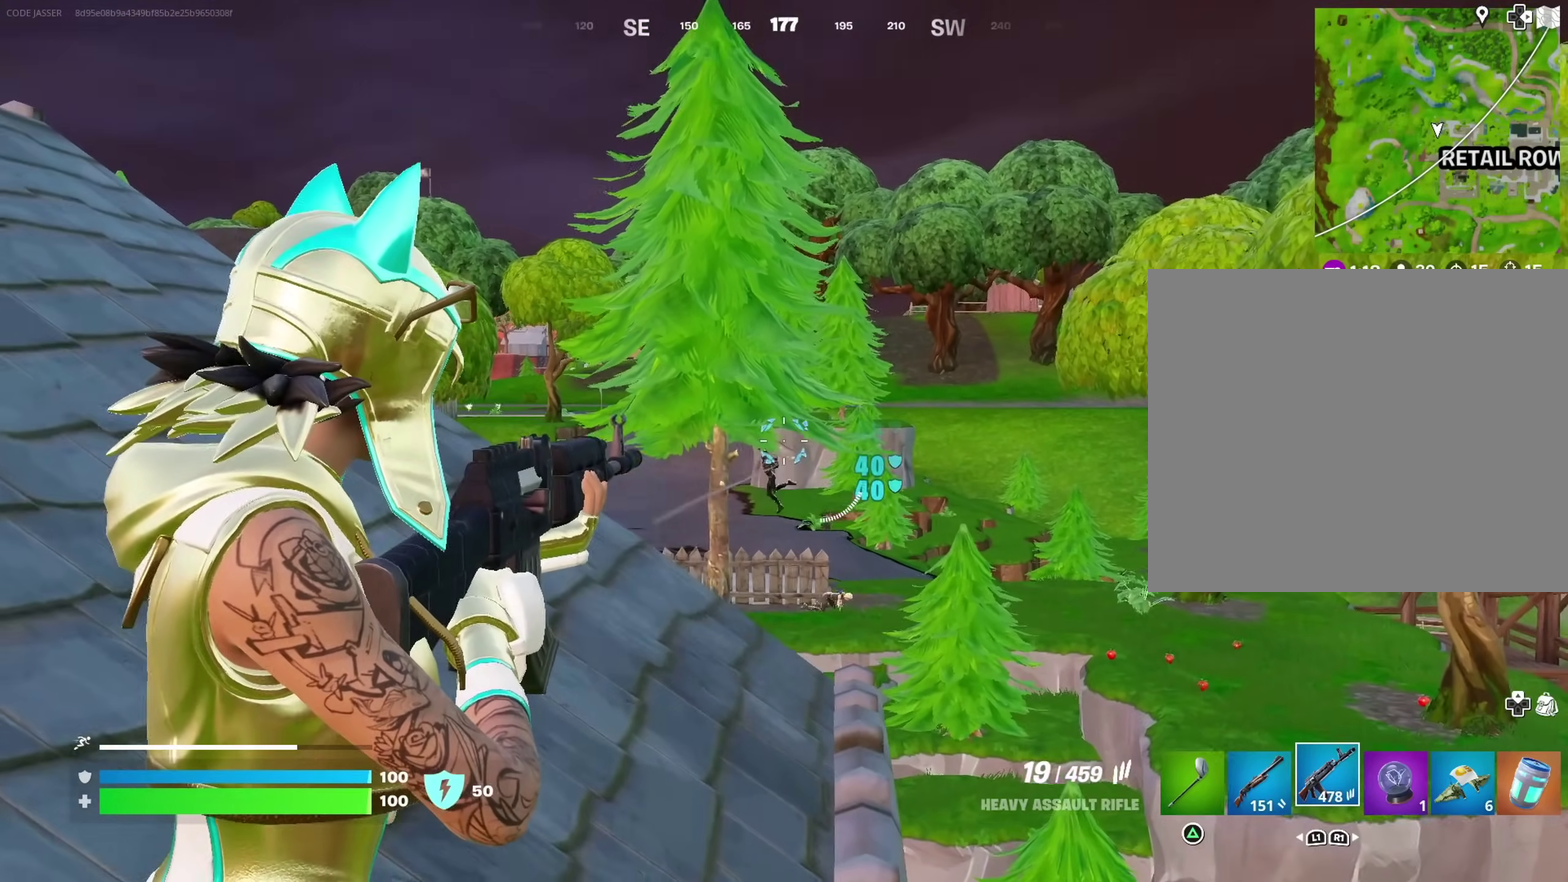
{"dt_ms": 400, "buttons": [], "left_stick": "up-left", "right_stick": "down-left", "events": [[50, "right_stick", "down-left"], [183, "R2", "down"], [183, "left_stick", "up-left"], [233, "left_stick", "left"], [250, "right_stick", "center"], [267, "L2", "up"], [267, "R2", "up"], [300, "left_stick", "up-left"], [350, "right_stick", "down-left"]]}
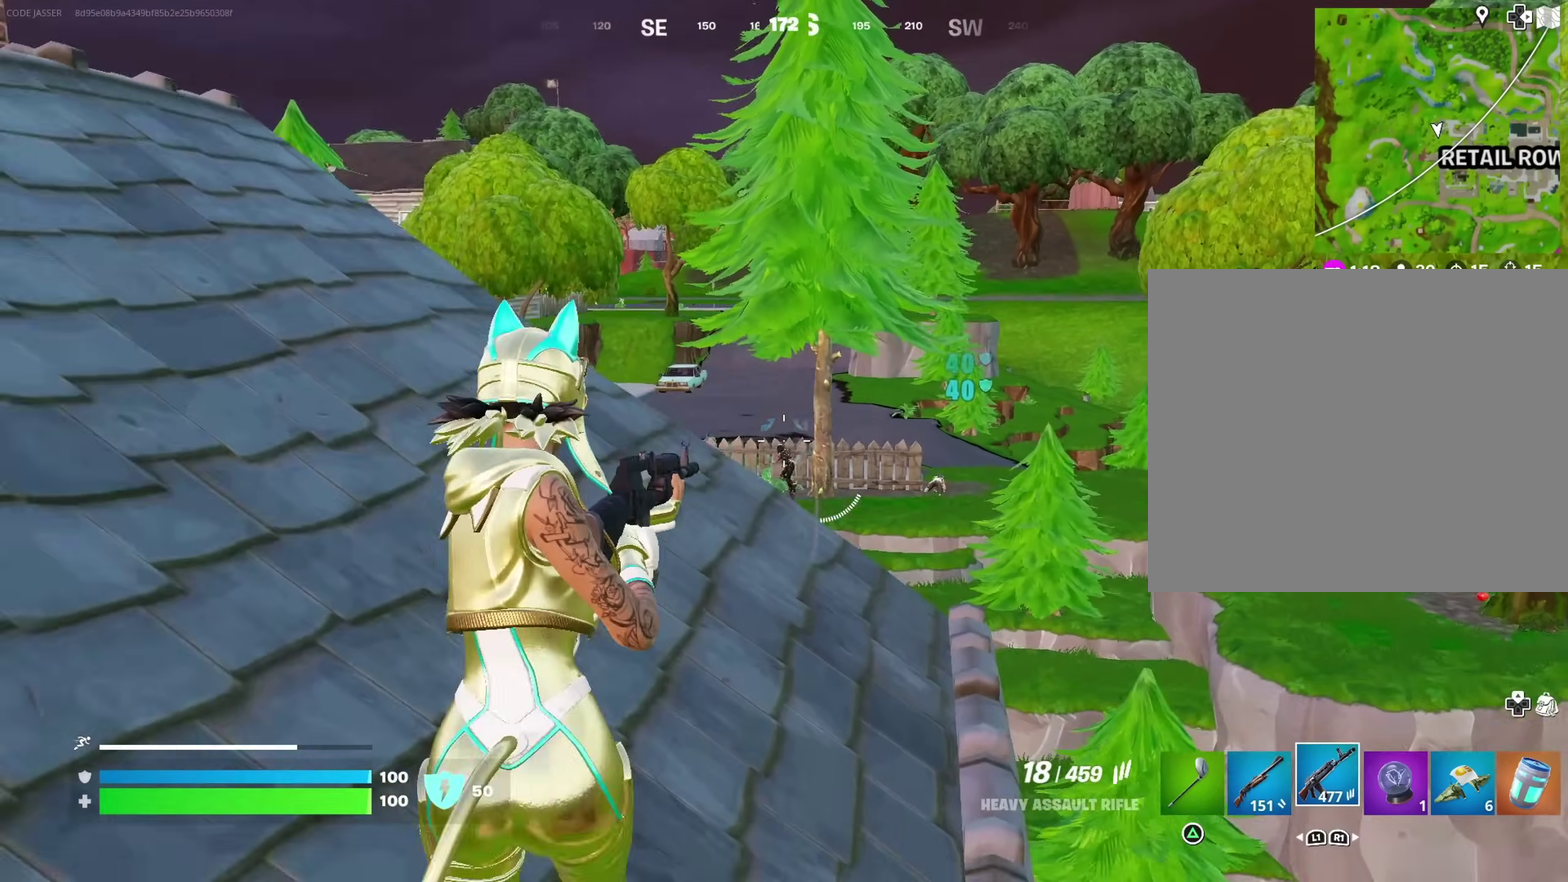
{"dt_ms": 600, "buttons": ["L2"], "left_stick": "up", "right_stick": "up-left", "events": [[33, "right_stick", "center"], [217, "left_stick", "up"], [583, "L2", "down"], [583, "right_stick", "up-left"]]}
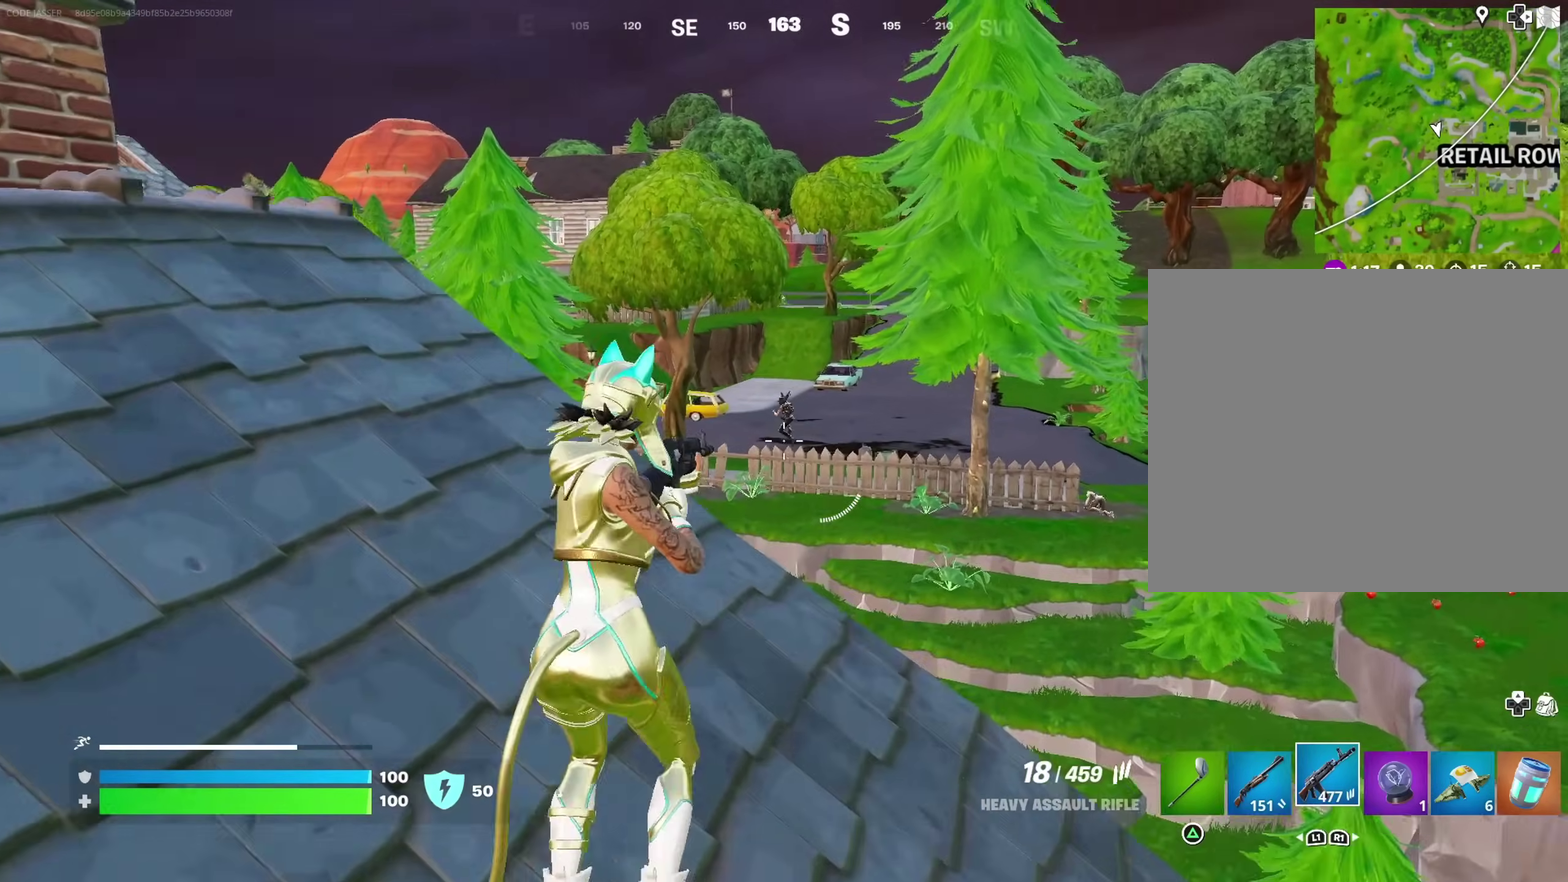
{"dt_ms": 300, "buttons": ["L2", "R2"], "left_stick": "up", "right_stick": "center"}
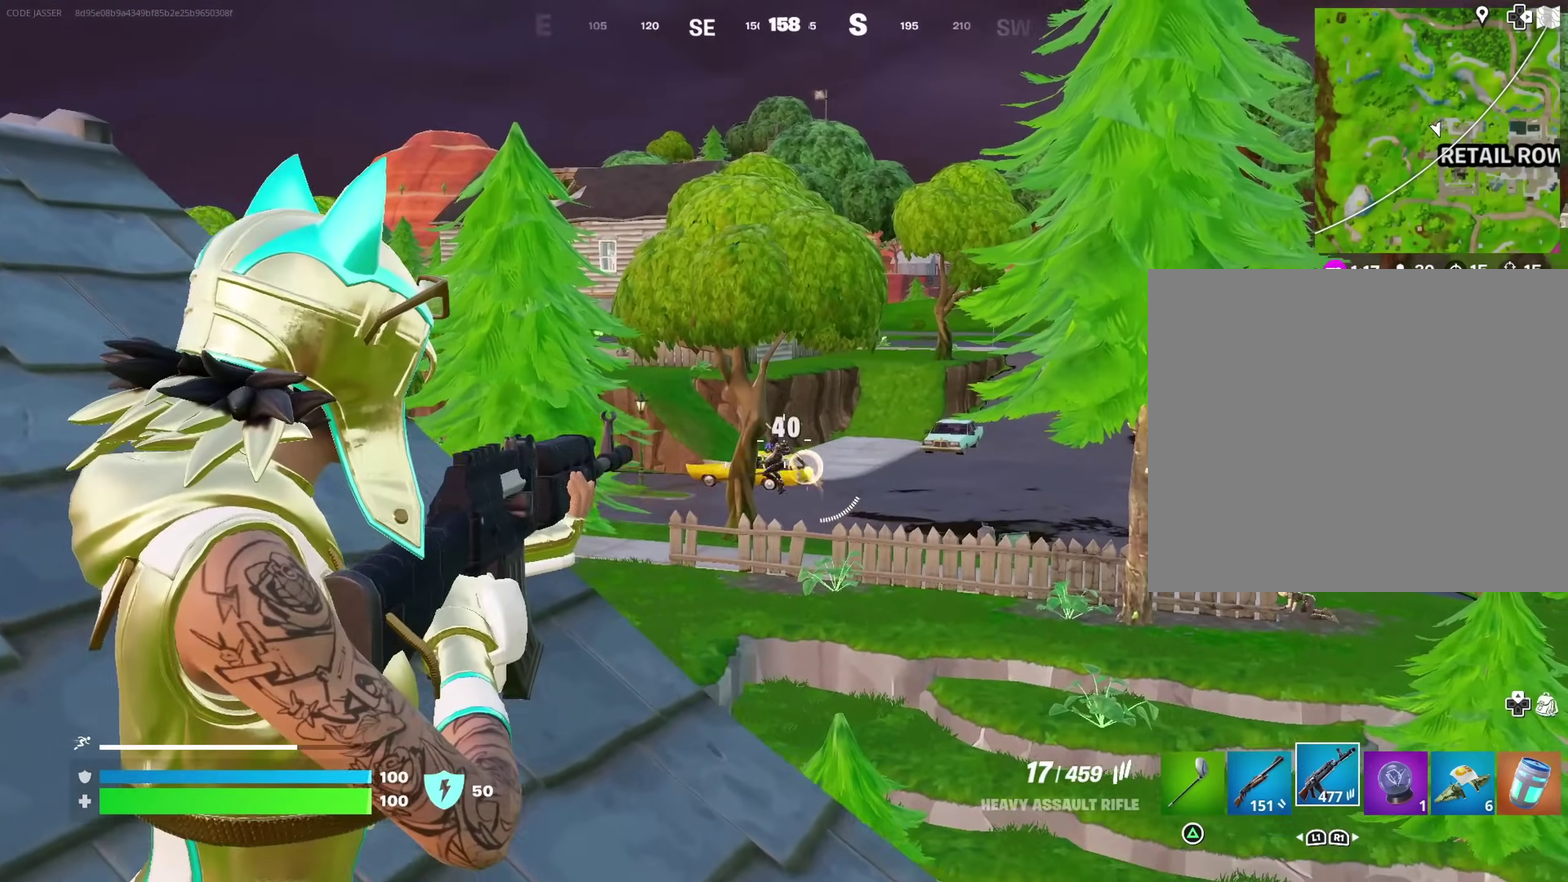
{"dt_ms": 700, "buttons": [], "left_stick": "left", "right_stick": "left"}
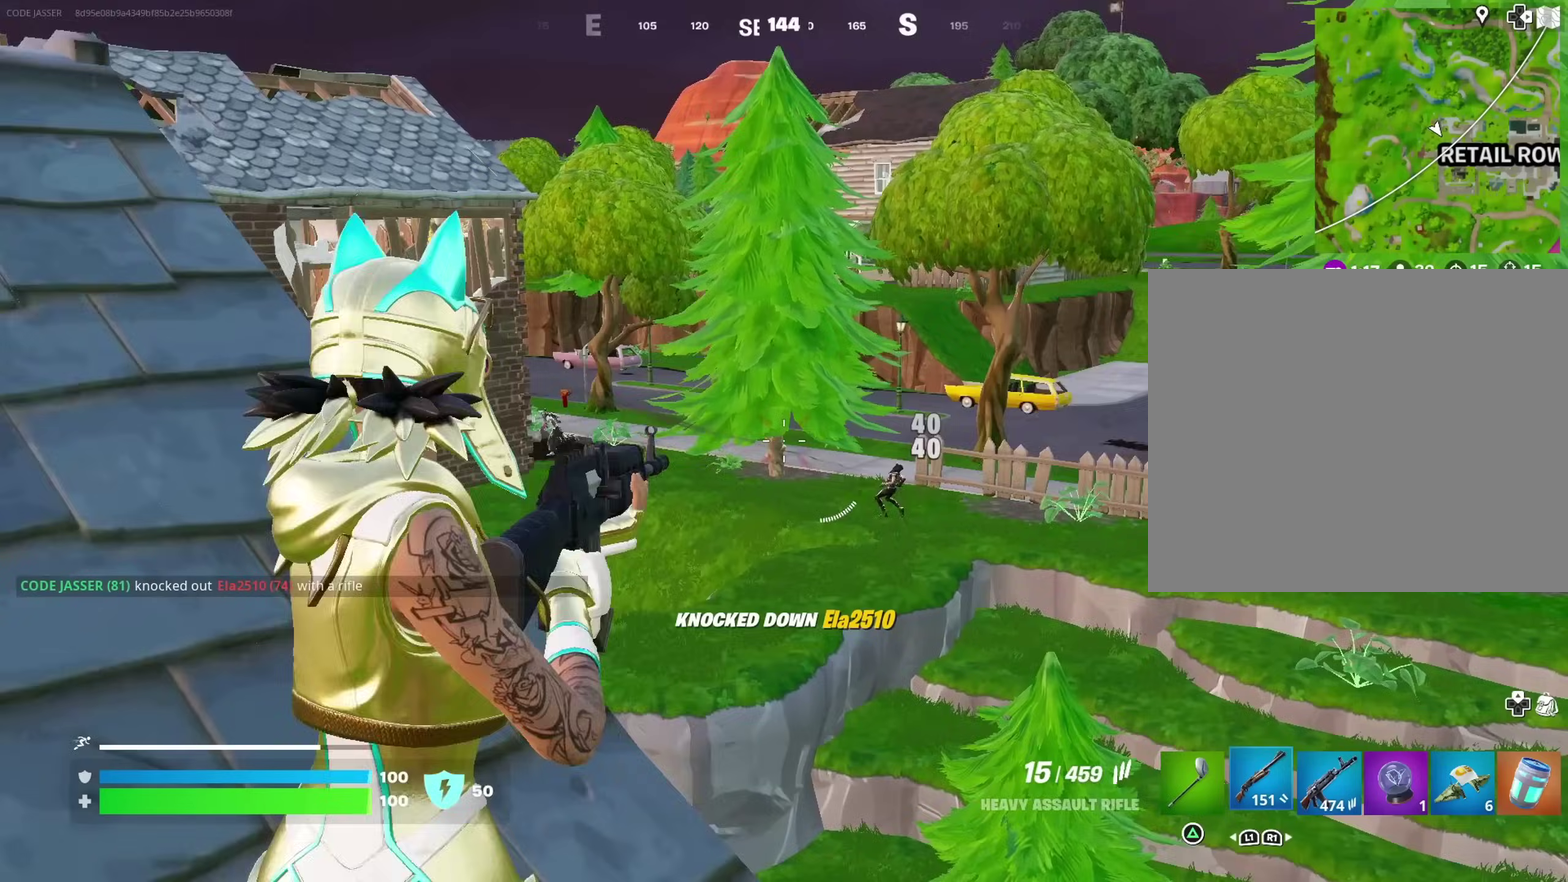
{"dt_ms": 300, "buttons": [], "left_stick": "left", "right_stick": "center"}
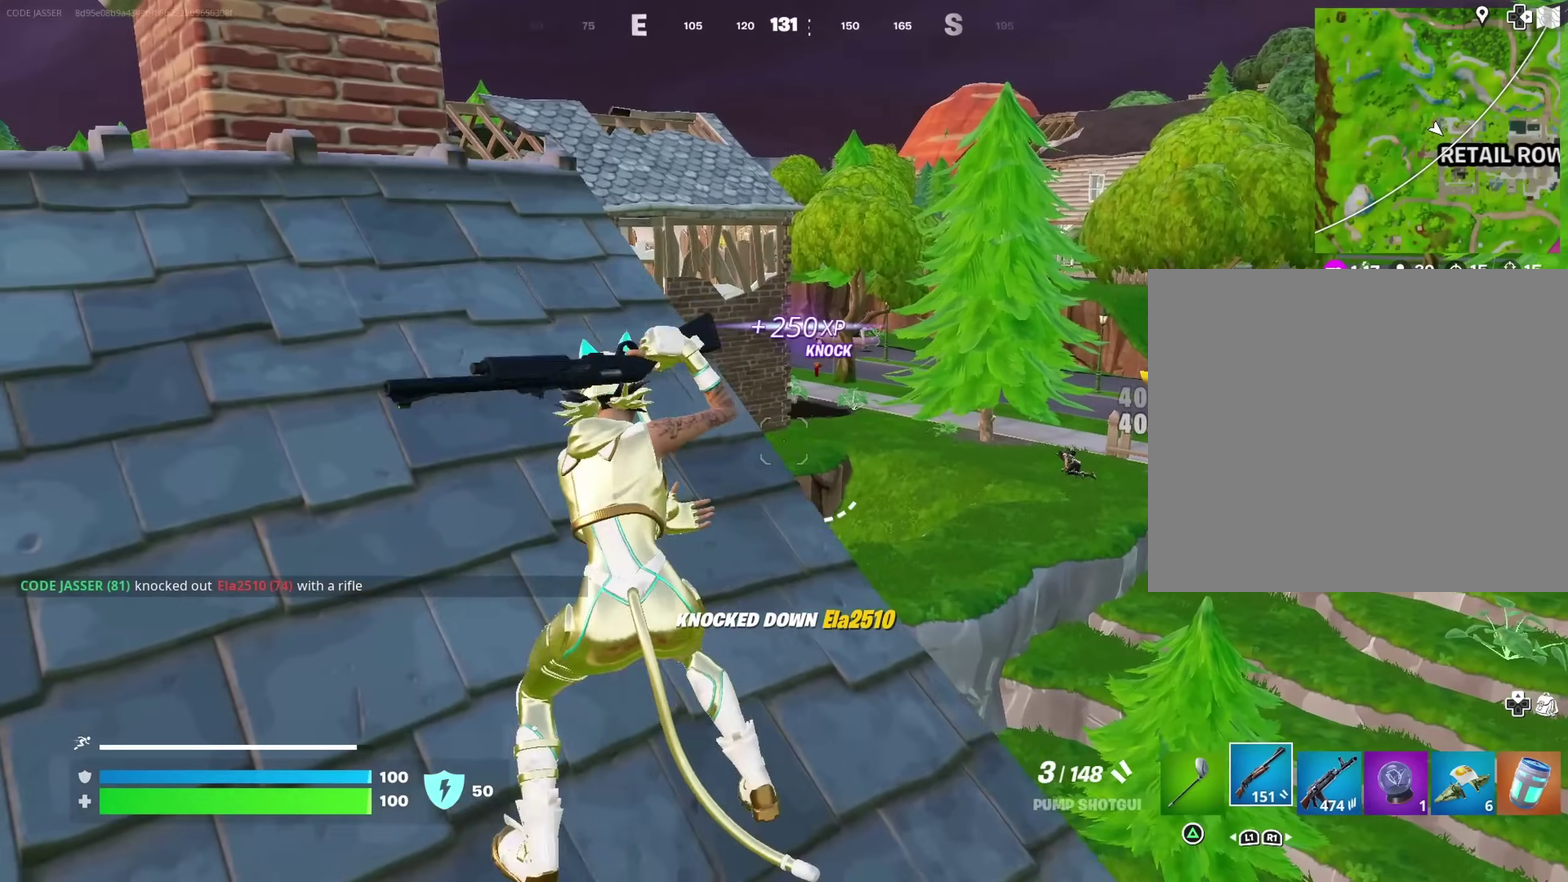
{"dt_ms": 700, "buttons": [], "left_stick": "down-left", "right_stick": "right", "events": [[67, "SQUARE", "down"], [100, "left_stick", "up-left"], [150, "SQUARE", "up"], [217, "SQUARE", "down"], [283, "SQUARE", "up"], [300, "left_stick", "center"], [650, "left_stick", "down-left"], [667, "right_stick", "right"]]}
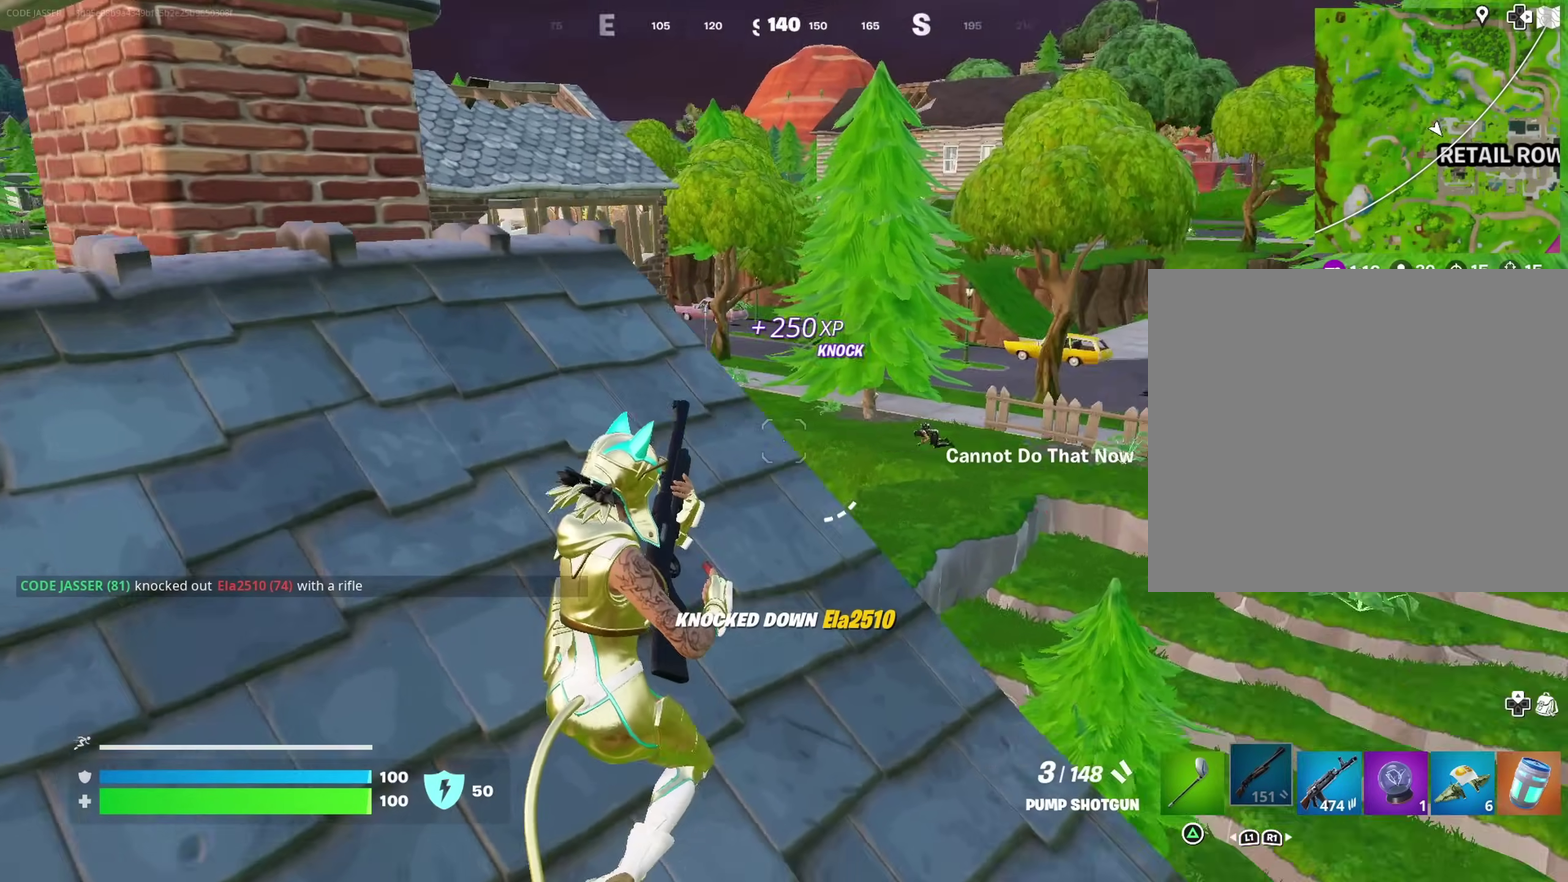
{"dt_ms": 300, "buttons": [], "left_stick": "center", "right_stick": "center", "events": [[67, "right_stick", "center"], [117, "left_stick", "center"], [233, "right_stick", "left"], [283, "right_stick", "center"]]}
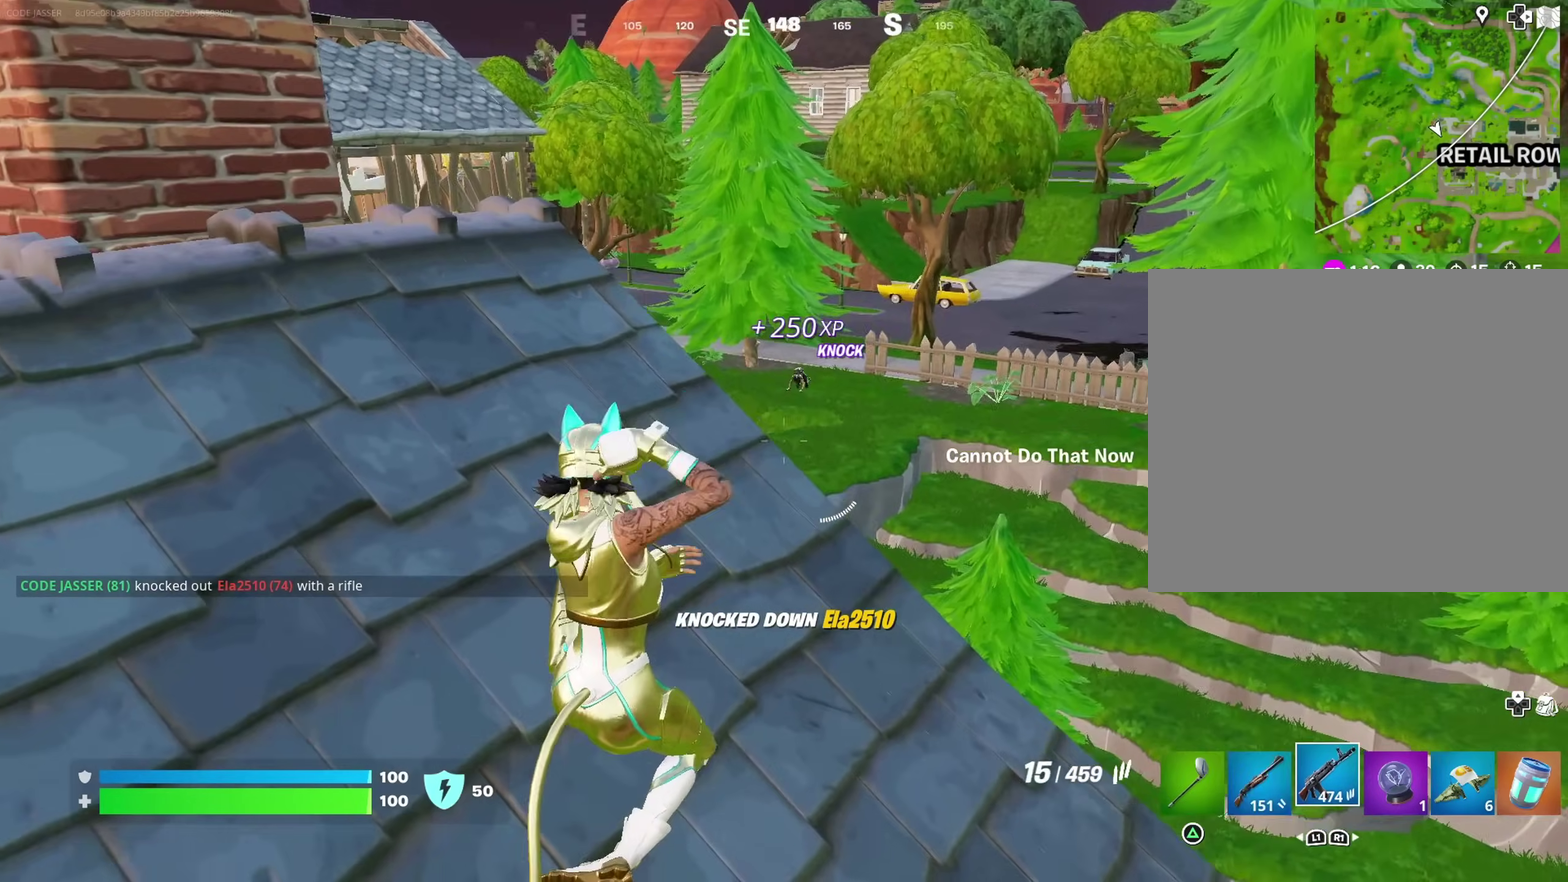
{"dt_ms": 700, "buttons": ["L2"], "left_stick": "center", "right_stick": "center"}
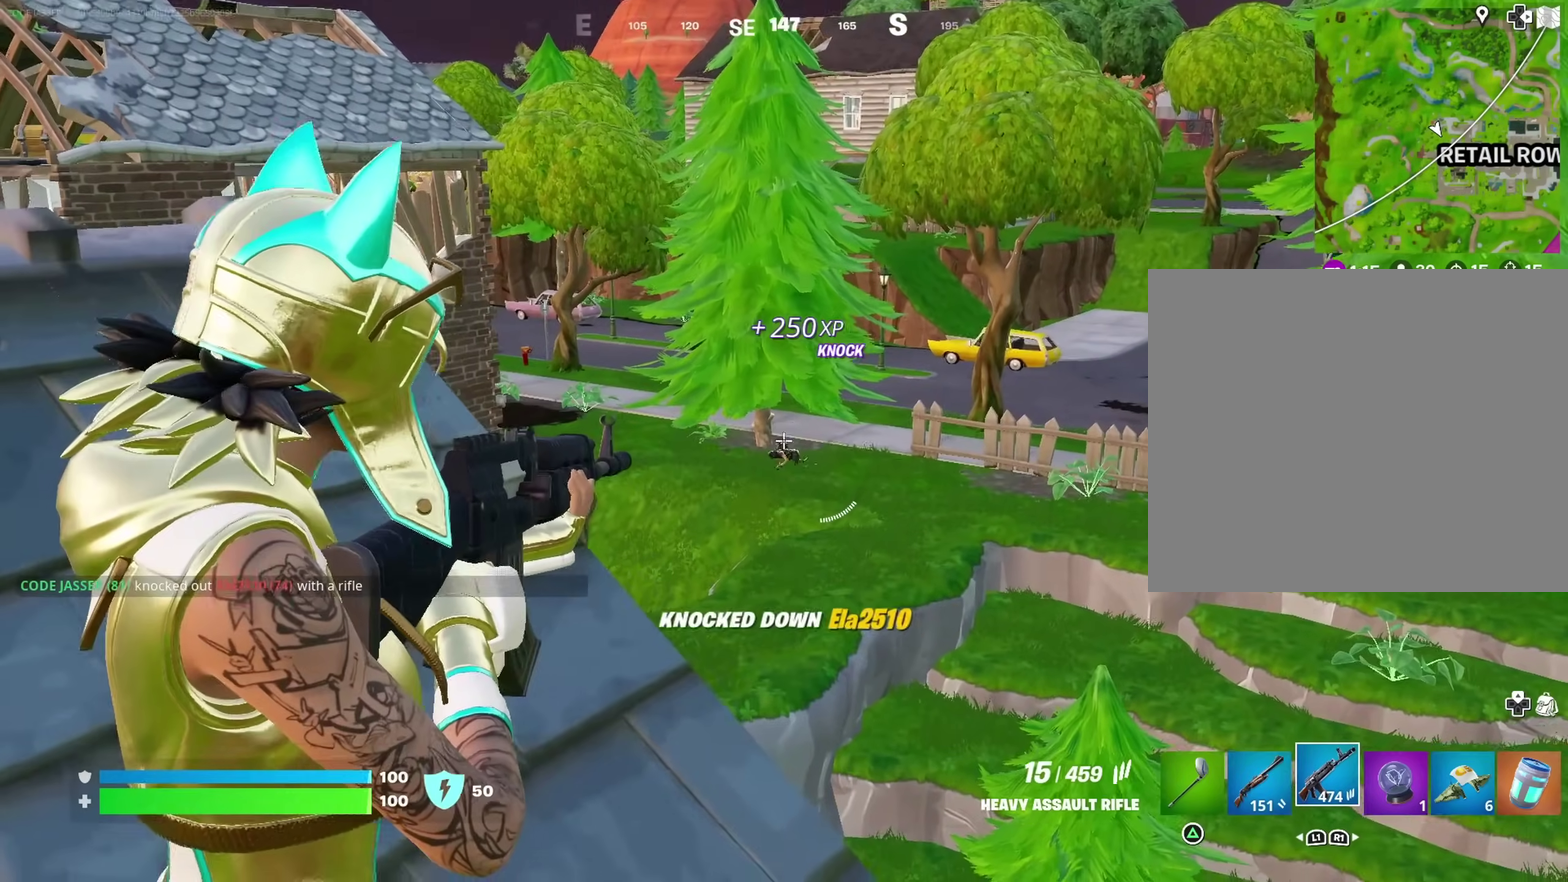
{"dt_ms": 300, "buttons": ["L2"], "left_stick": "center", "right_stick": "center", "events": [[17, "right_stick", "down-left"], [83, "right_stick", "center"]]}
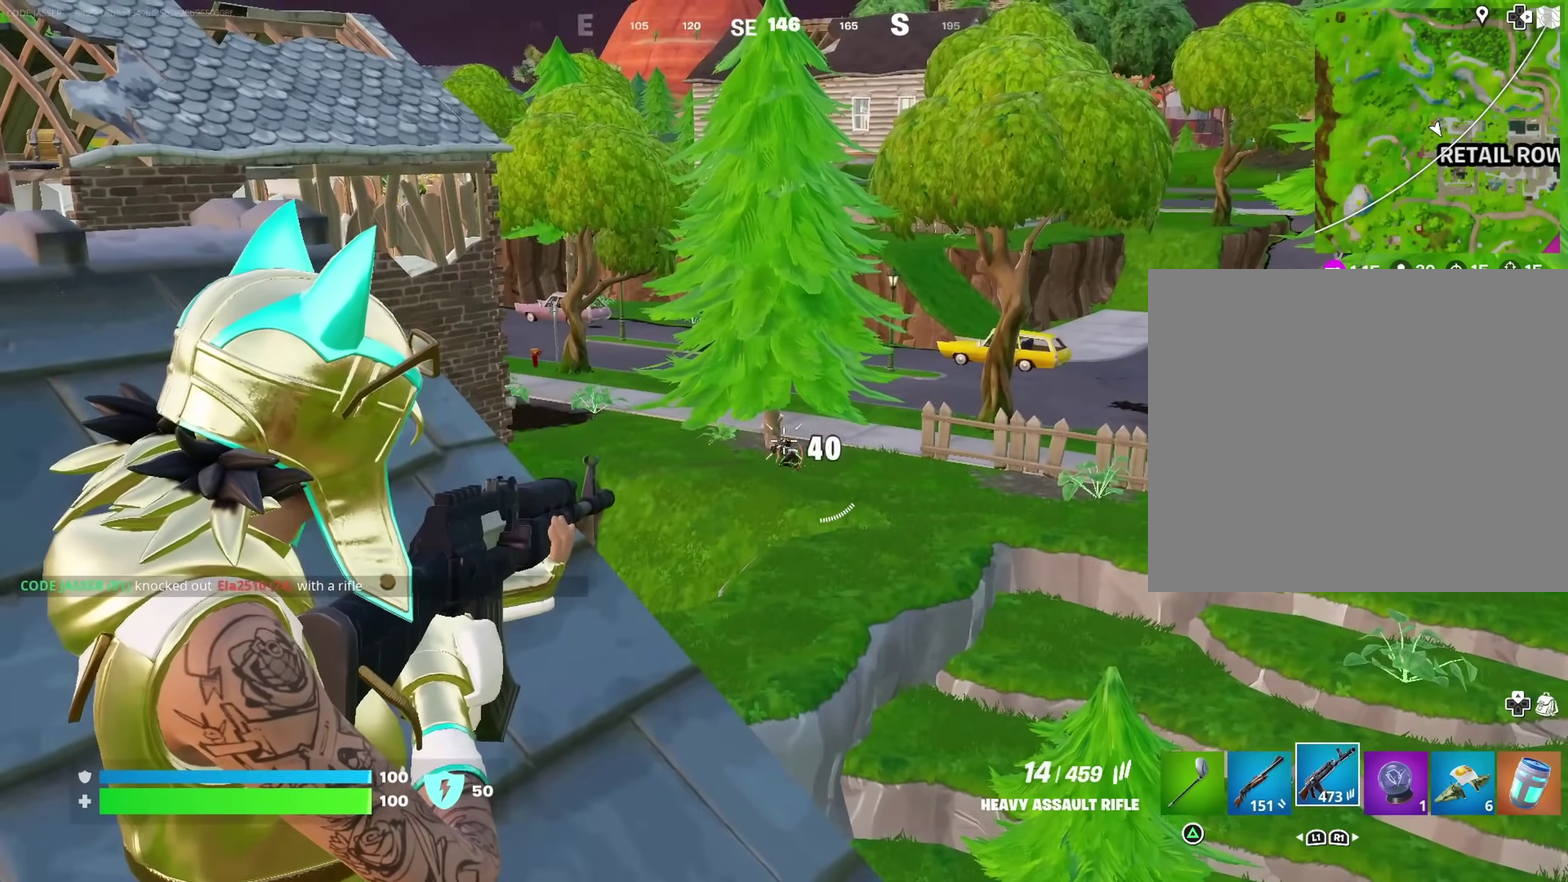
{"dt_ms": 900, "buttons": ["L2"], "left_stick": "center", "right_stick": "center"}
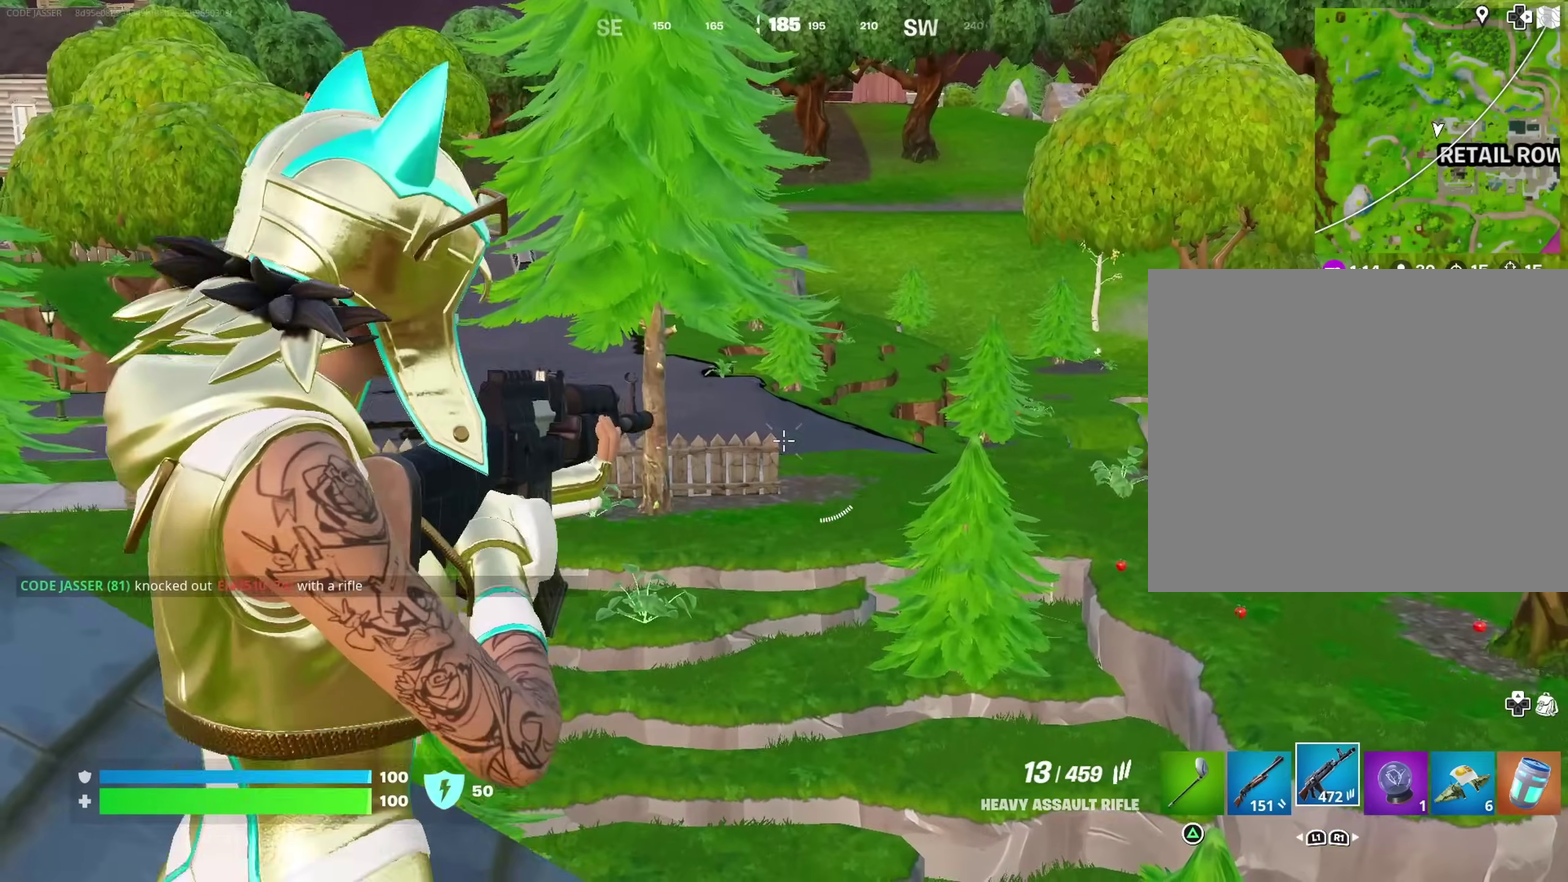
{"dt_ms": 300, "buttons": ["L2"], "left_stick": "center", "right_stick": "center", "events": []}
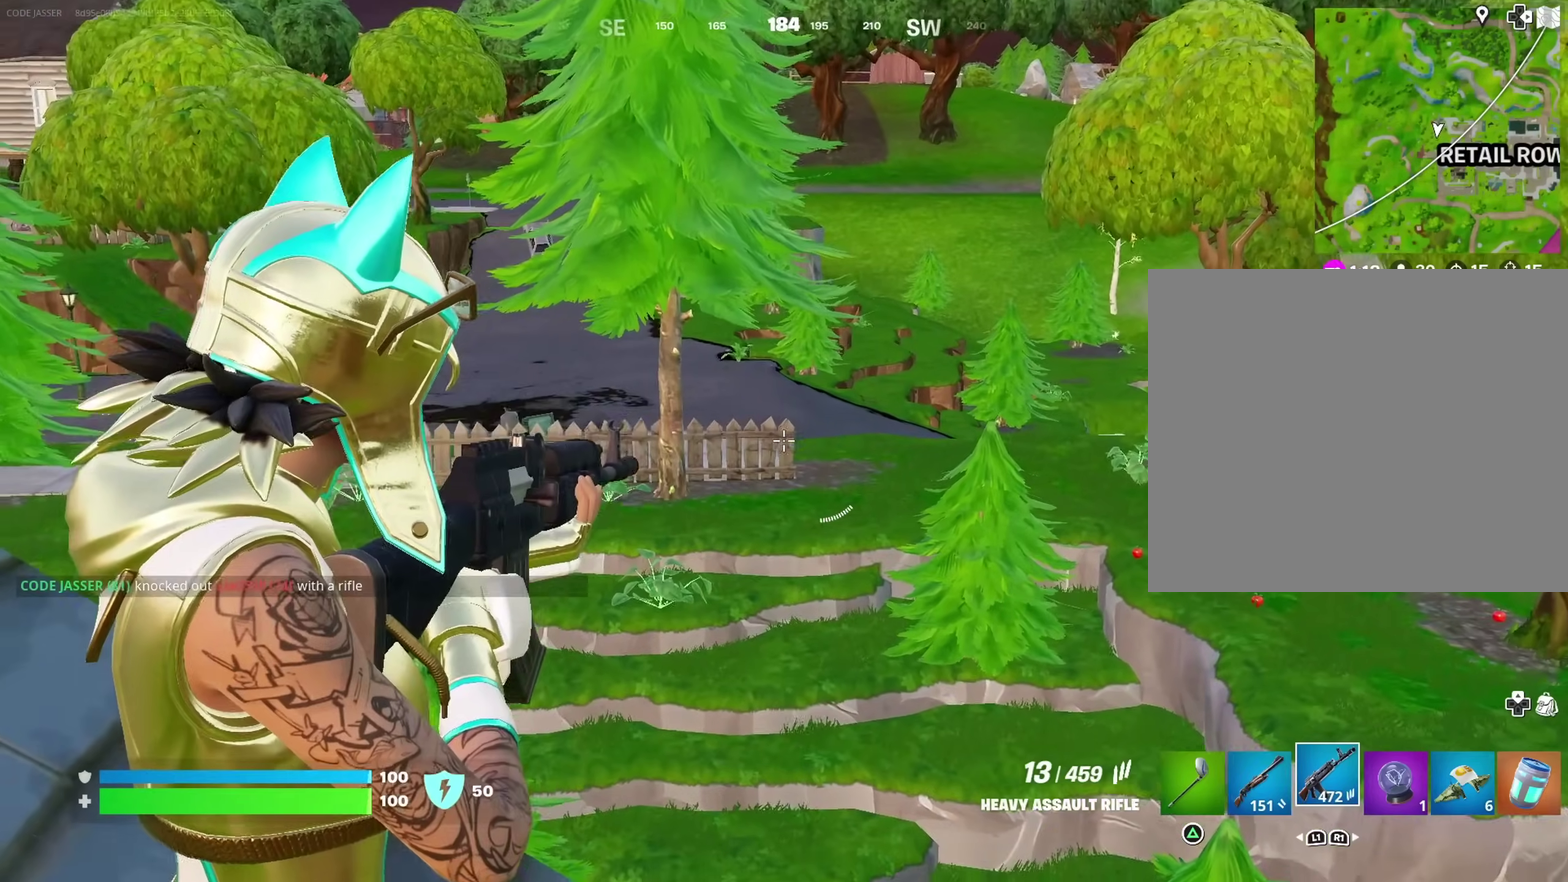
{"dt_ms": 700, "buttons": ["L2"], "left_stick": "center", "right_stick": "center"}